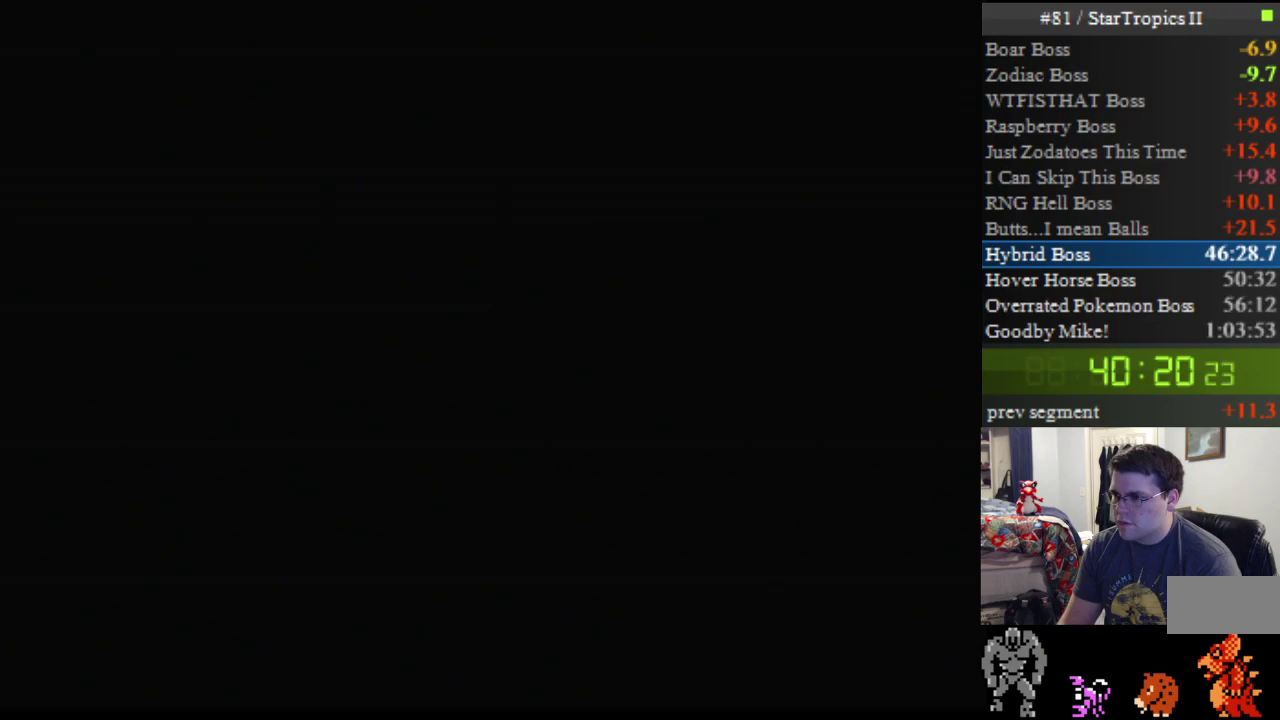
Gameplay with a controller (Nintendo layout); each line is a JSON object with the inputs held at the frame after it. "events" lists button and stick changes between this image and that frame as [ms after this image, input, new state], when the widget could be followed in between. Not read: L3 R3.
{"buttons": ["DPAD_LEFT"], "events": []}
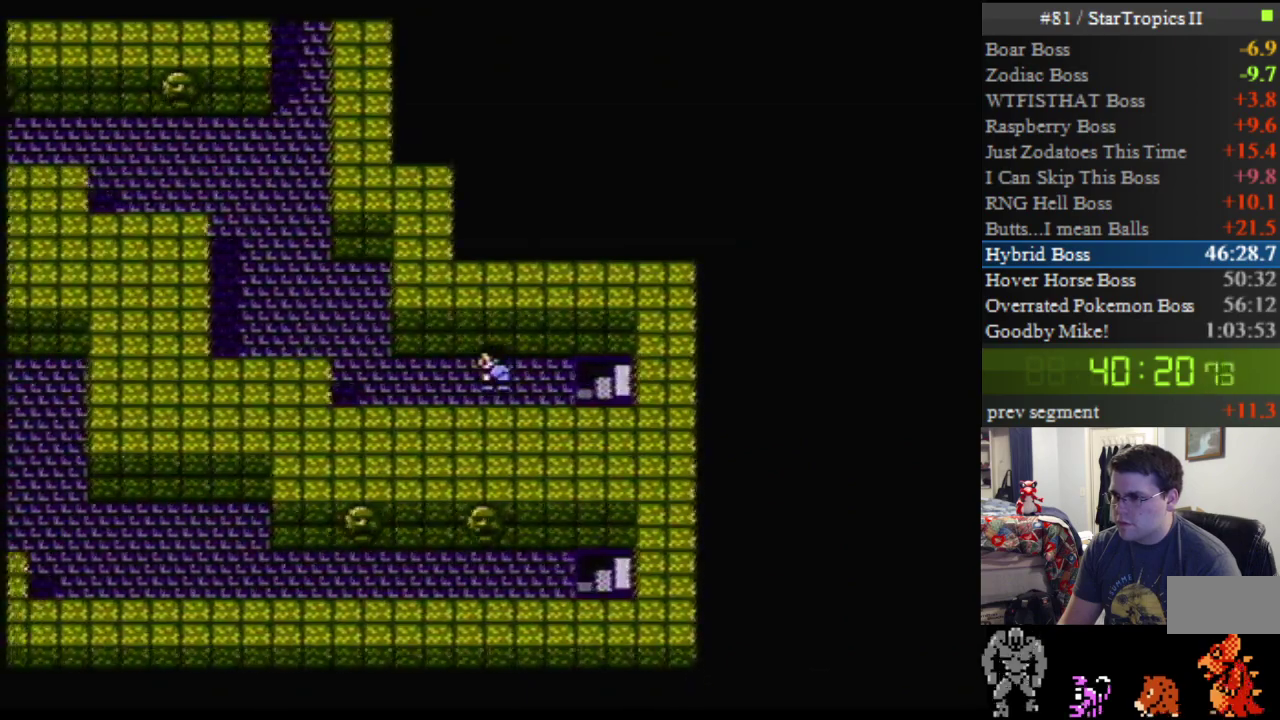
{"buttons": ["DPAD_UP"], "events": [[400, "DPAD_LEFT", "up"], [433, "DPAD_UP", "down"]]}
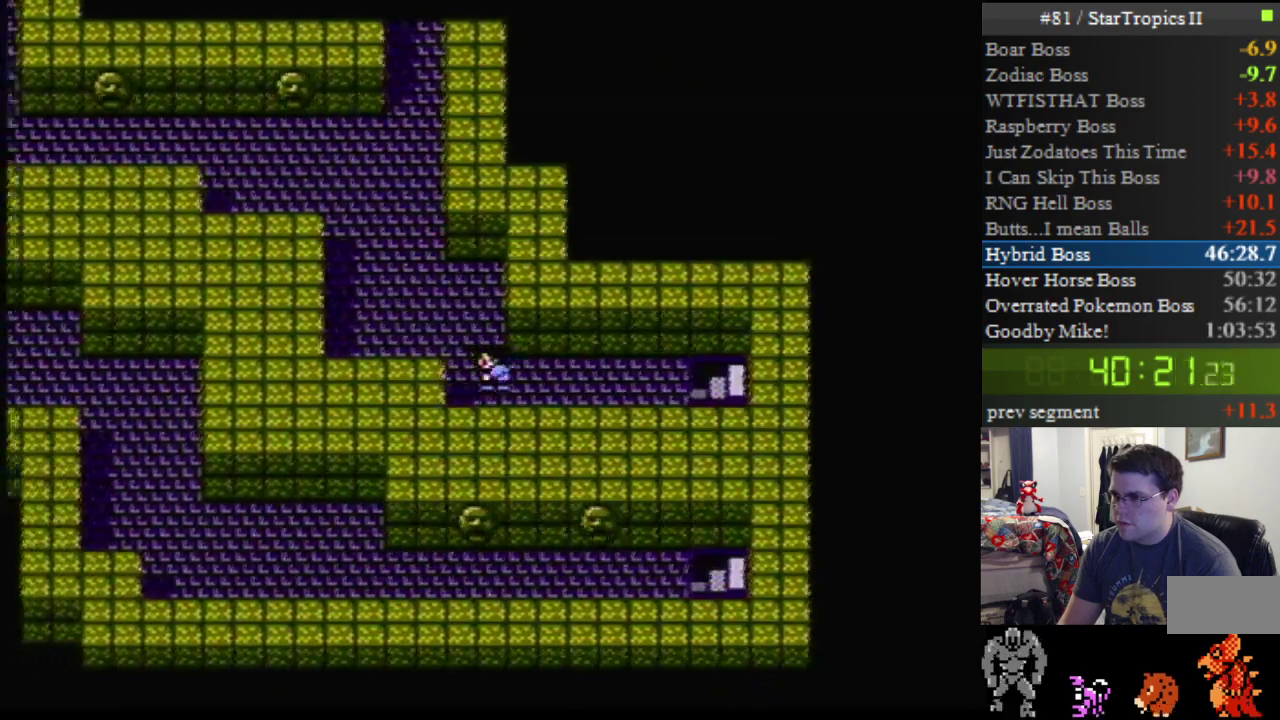
{"buttons": ["DPAD_UP"], "events": []}
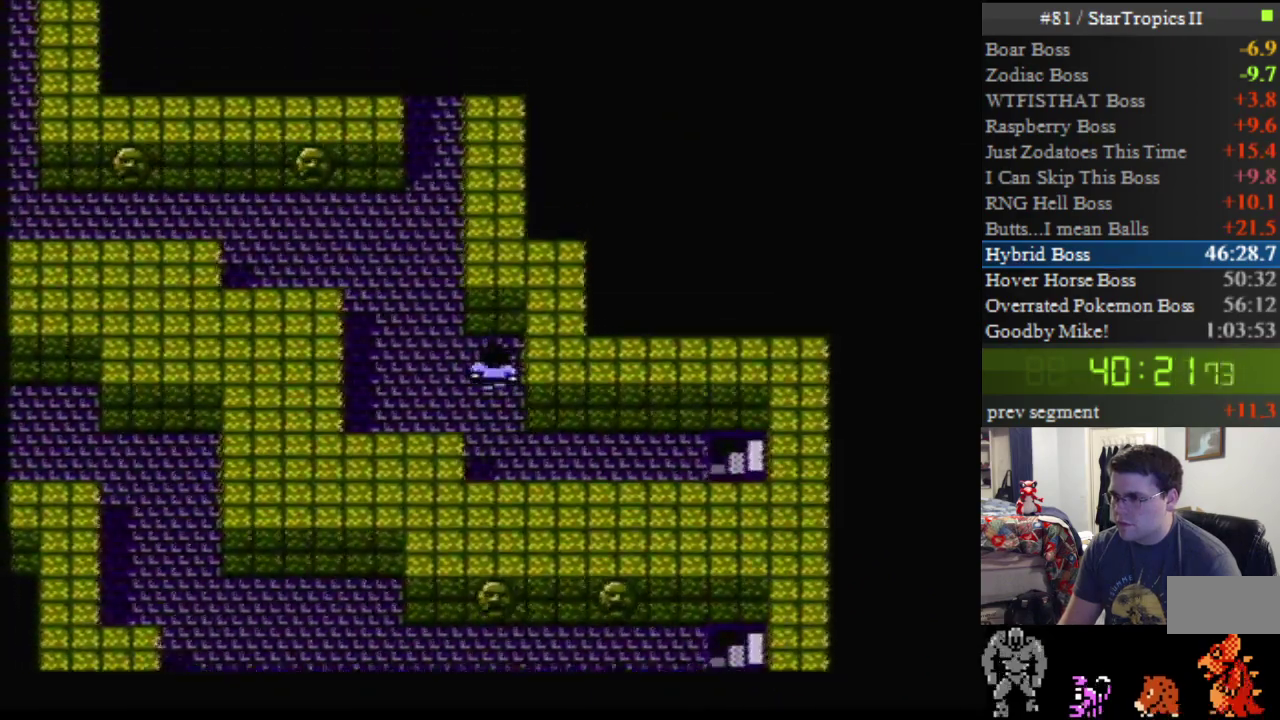
{"buttons": ["DPAD_UP"], "events": [[67, "DPAD_LEFT", "down"], [67, "DPAD_UP", "up"], [217, "DPAD_LEFT", "up"], [217, "DPAD_UP", "down"]]}
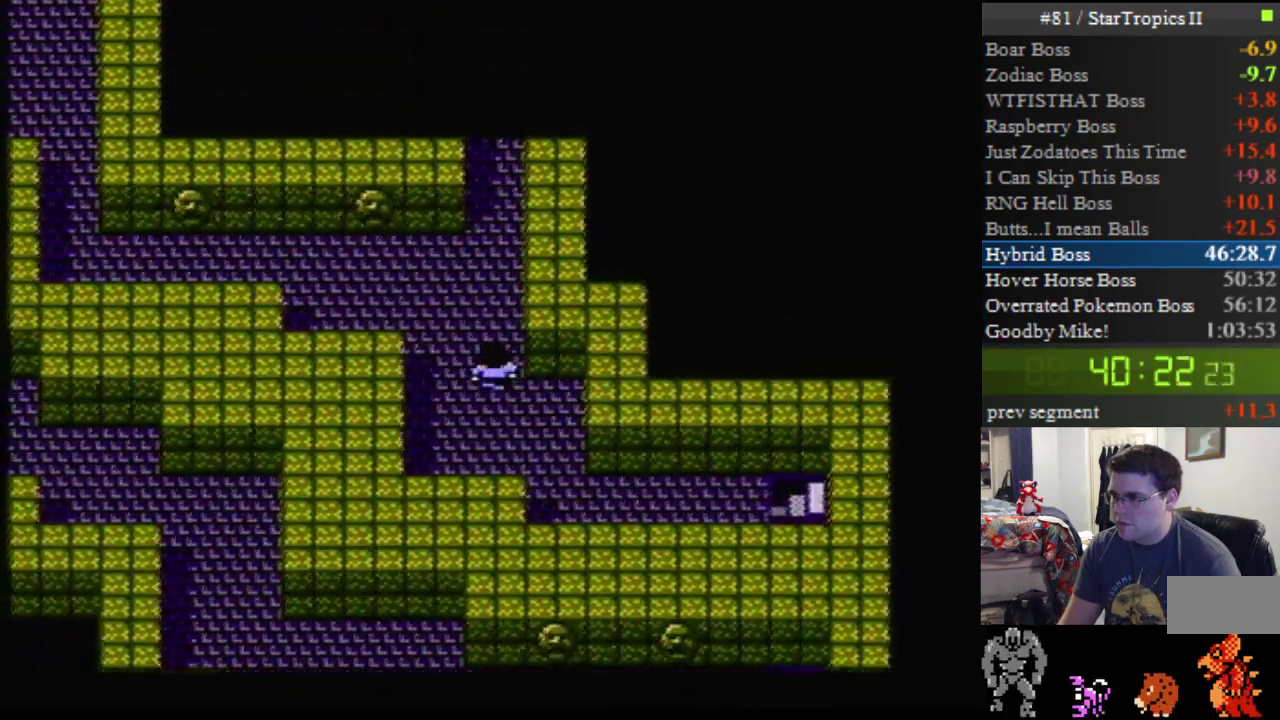
{"buttons": [], "events": [[500, "DPAD_UP", "up"]]}
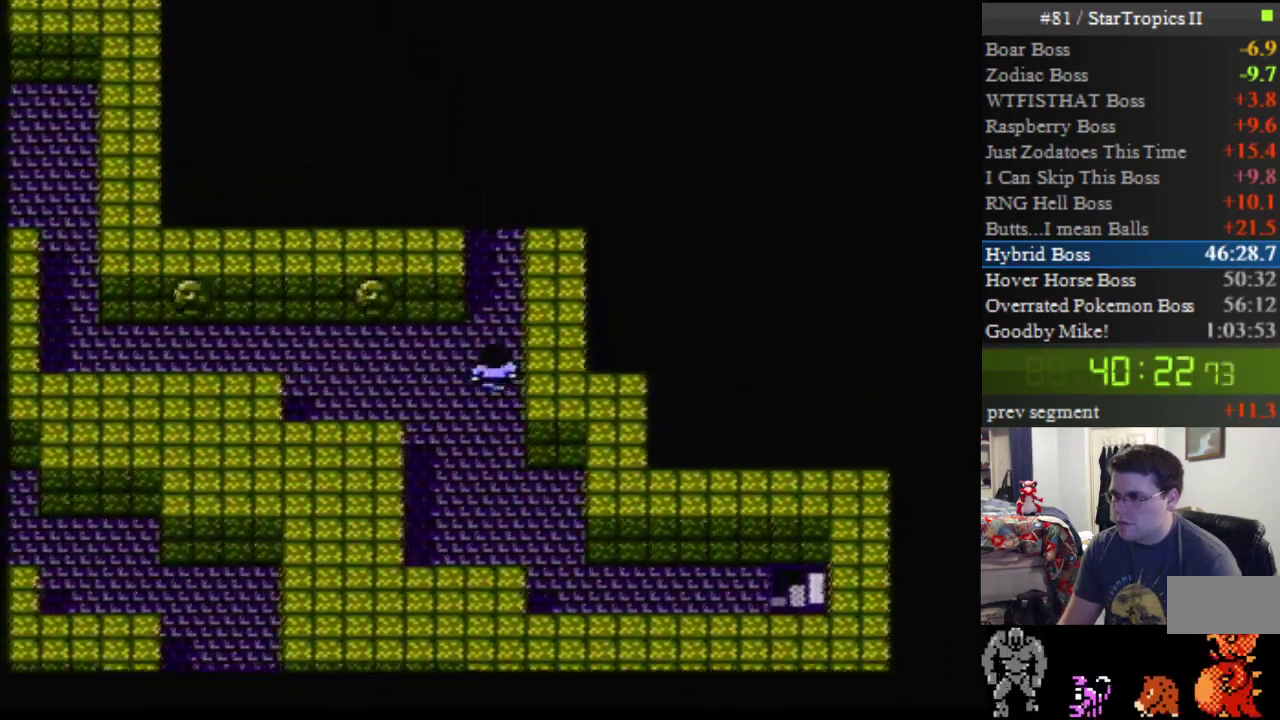
{"buttons": ["DPAD_LEFT"], "events": [[33, "DPAD_LEFT", "down"]]}
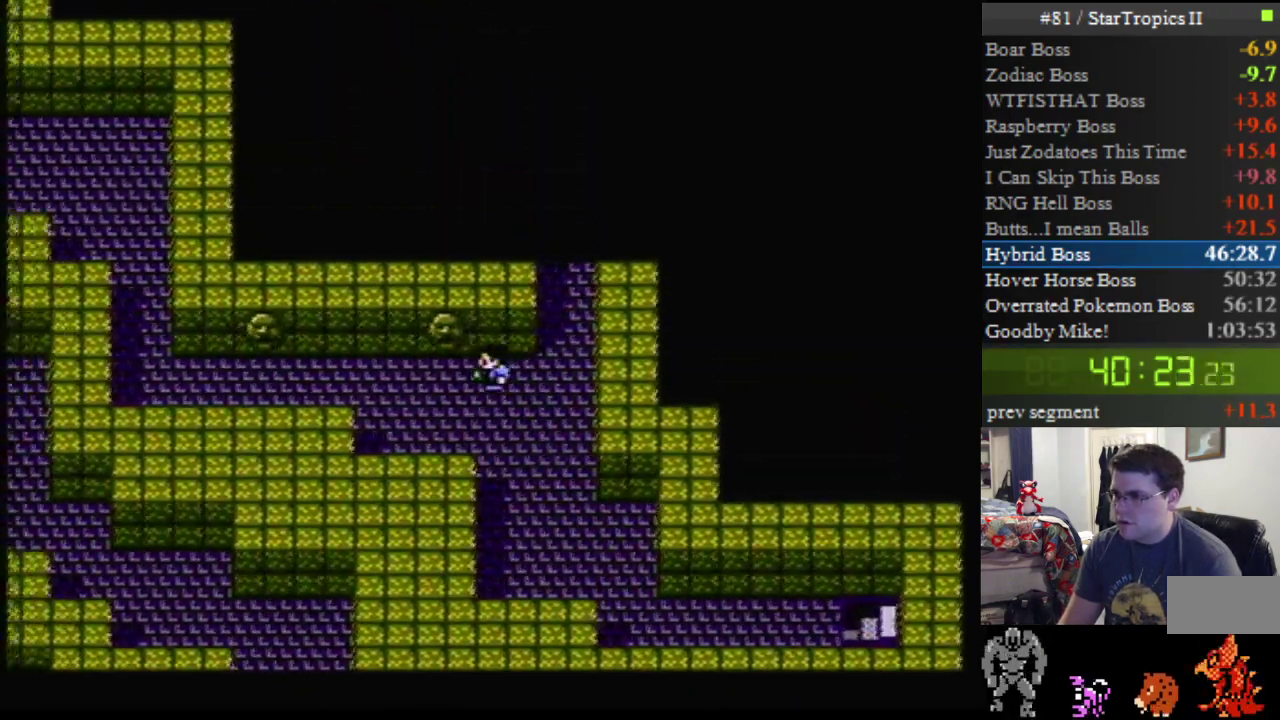
{"buttons": ["DPAD_LEFT"], "events": []}
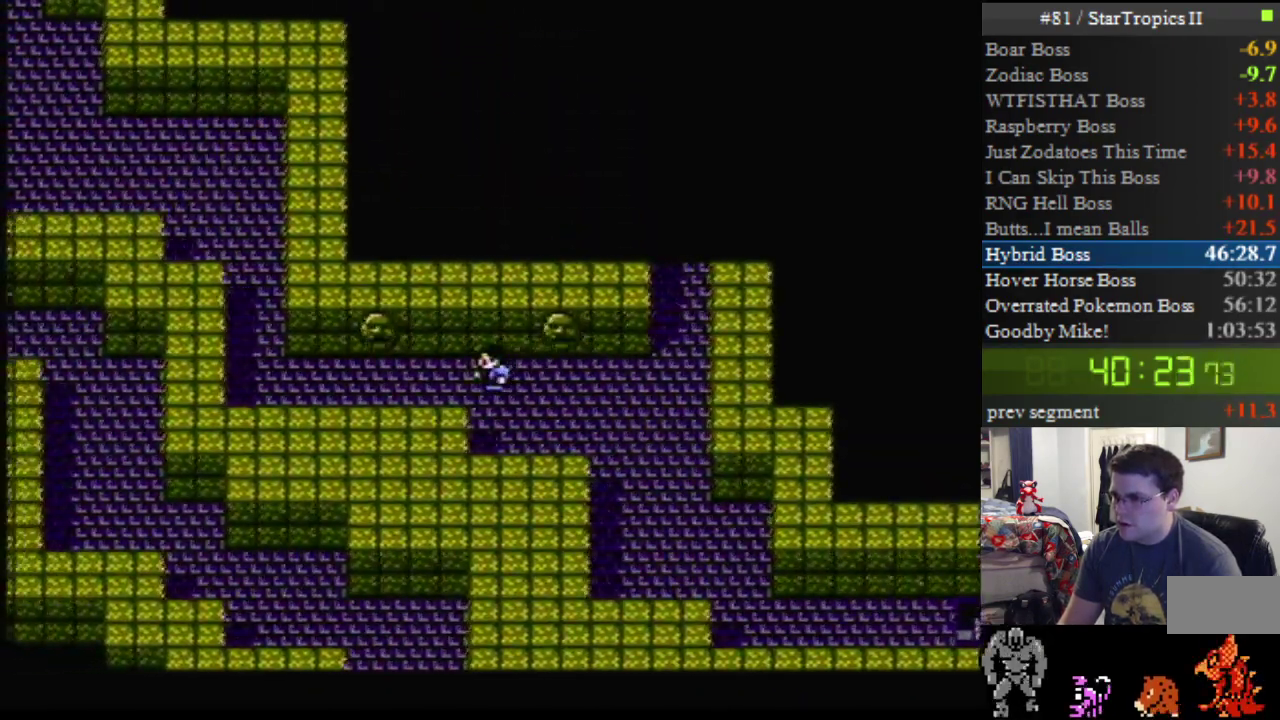
{"buttons": ["DPAD_LEFT"], "events": []}
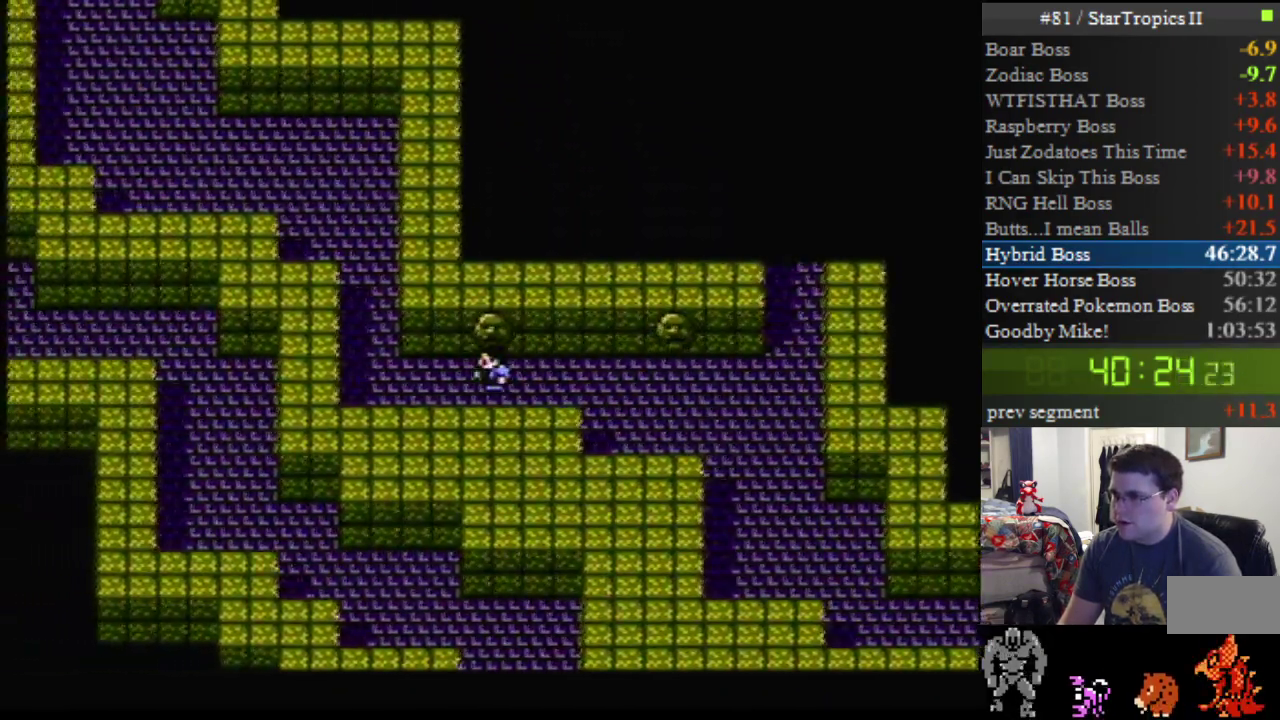
{"buttons": ["DPAD_UP"], "events": [[433, "DPAD_LEFT", "up"], [433, "DPAD_UP", "down"]]}
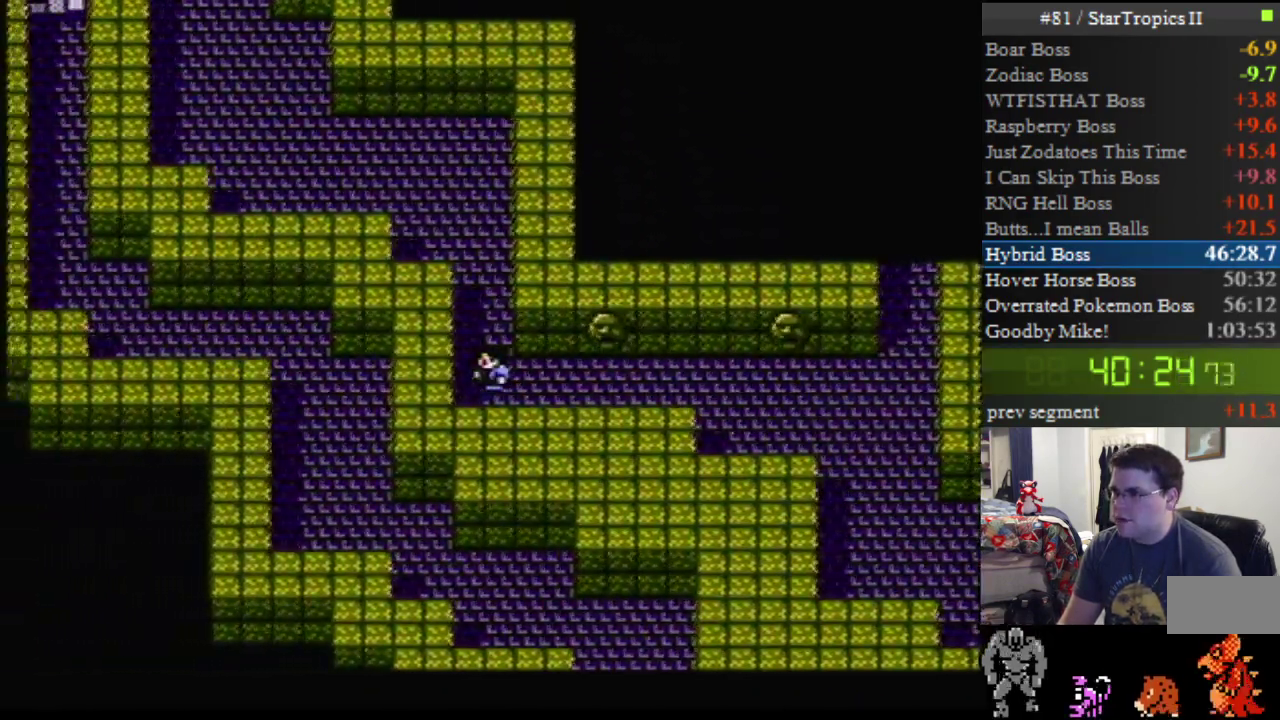
{"buttons": ["DPAD_UP"], "events": []}
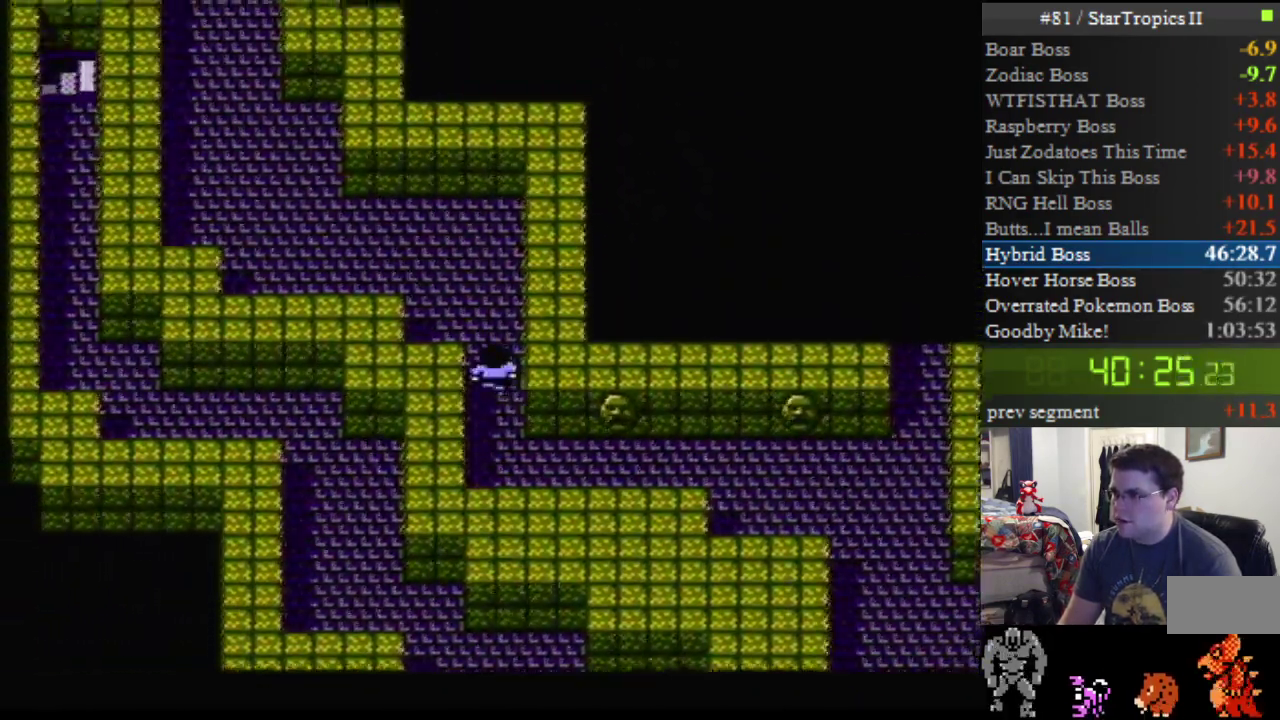
{"buttons": ["DPAD_LEFT"], "events": [[133, "DPAD_LEFT", "down"], [150, "DPAD_UP", "up"]]}
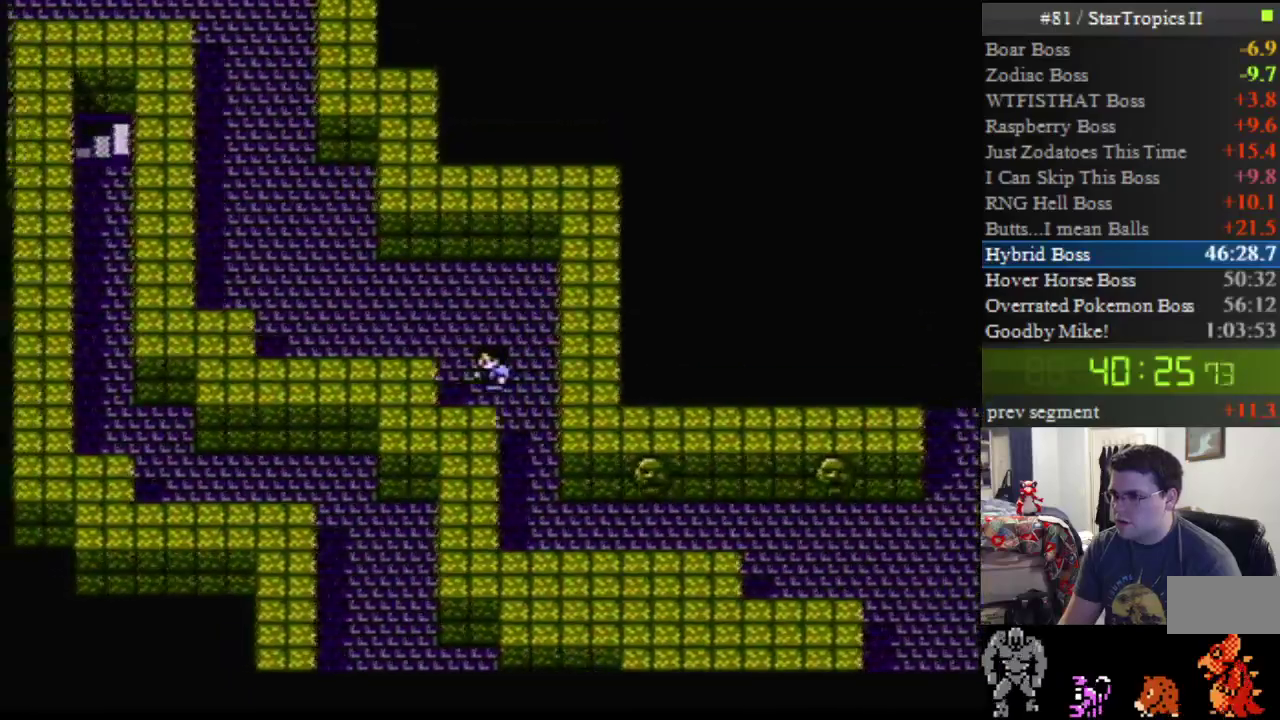
{"buttons": ["DPAD_LEFT"], "events": [[100, "DPAD_LEFT", "up"], [100, "DPAD_UP", "down"], [217, "DPAD_LEFT", "down"], [217, "DPAD_UP", "up"]]}
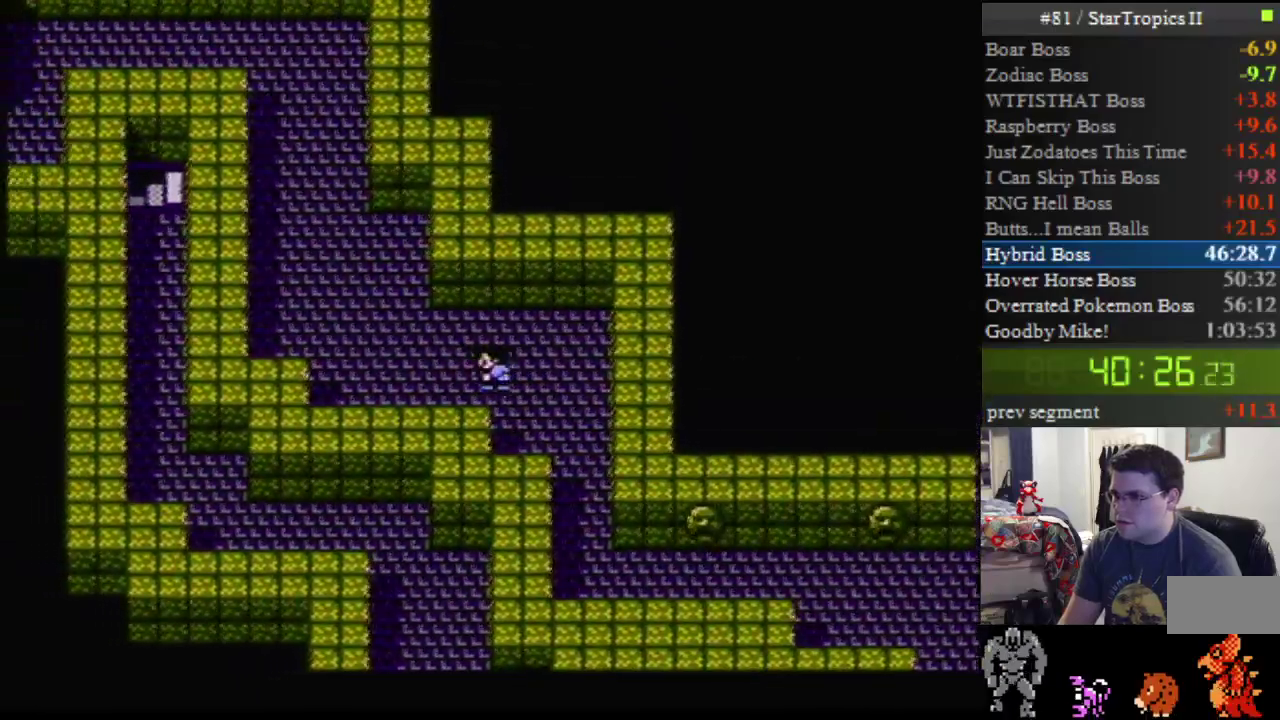
{"buttons": ["DPAD_LEFT"], "events": []}
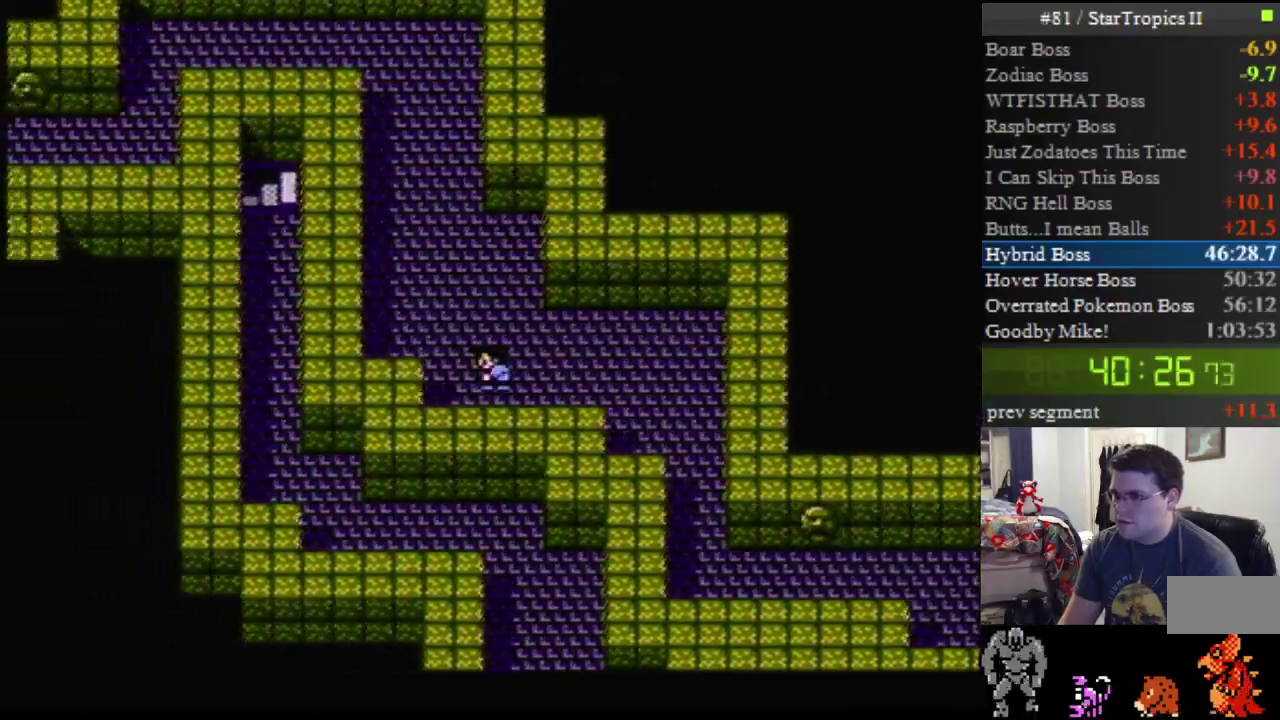
{"buttons": ["DPAD_LEFT"], "events": [[167, "DPAD_LEFT", "up"], [167, "DPAD_UP", "down"], [300, "DPAD_LEFT", "down"], [333, "DPAD_UP", "up"]]}
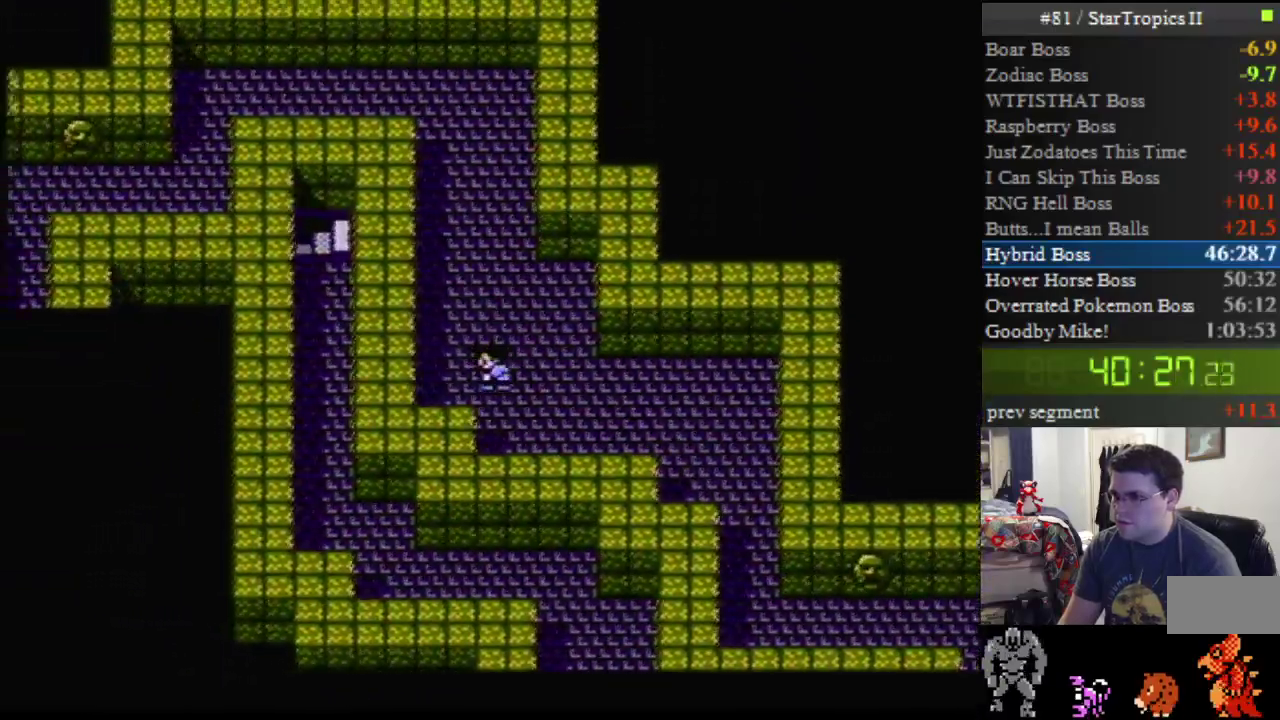
{"buttons": ["DPAD_UP"], "events": [[117, "DPAD_LEFT", "up"], [133, "DPAD_UP", "down"]]}
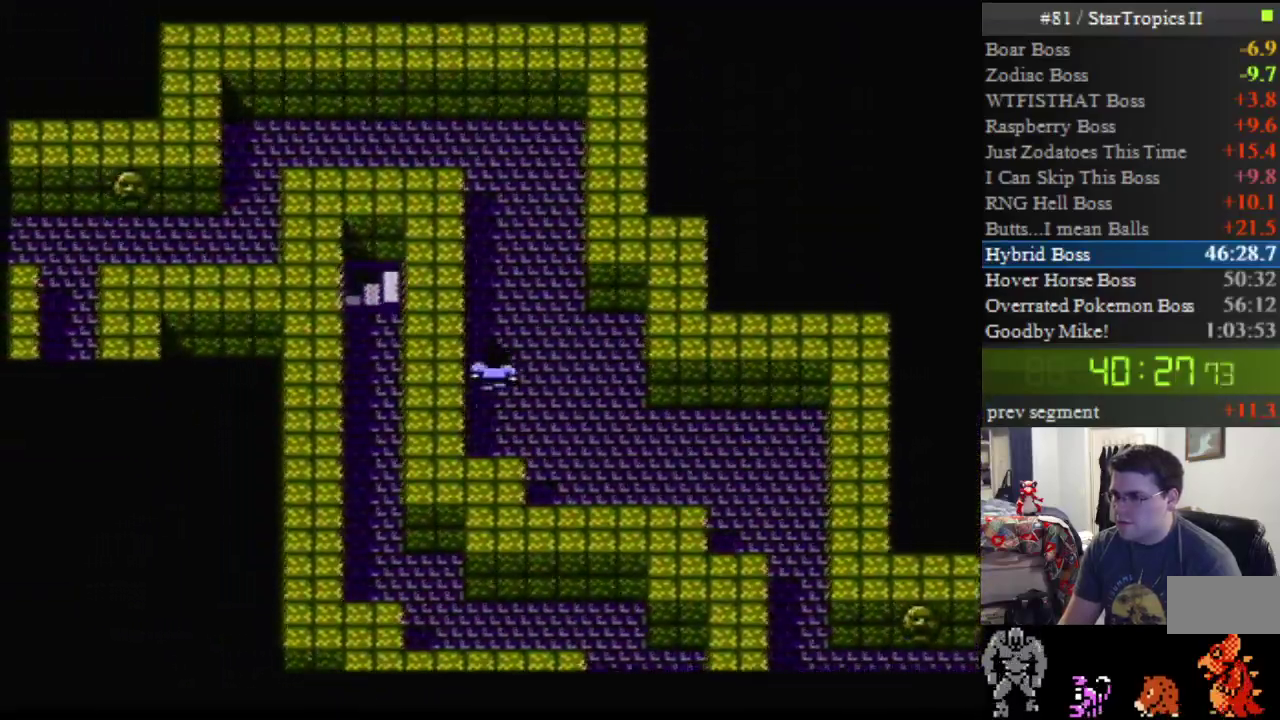
{"buttons": ["DPAD_UP"], "events": []}
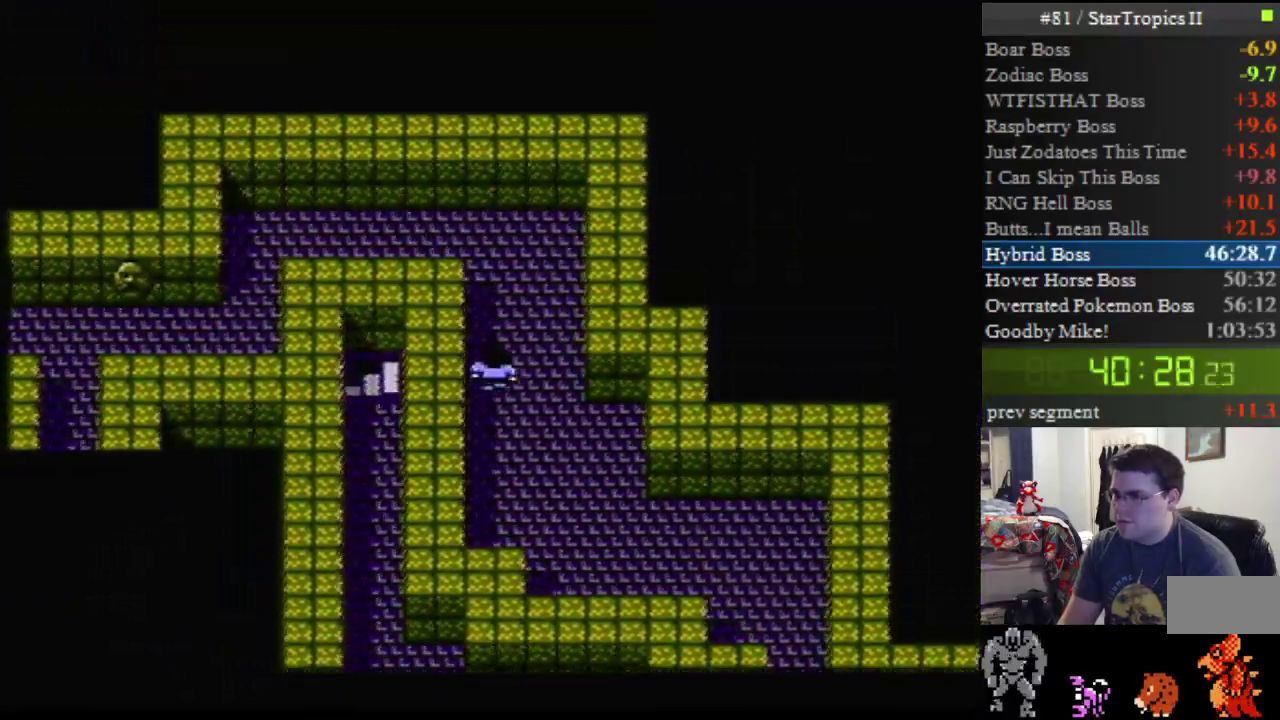
{"buttons": ["DPAD_UP"], "events": []}
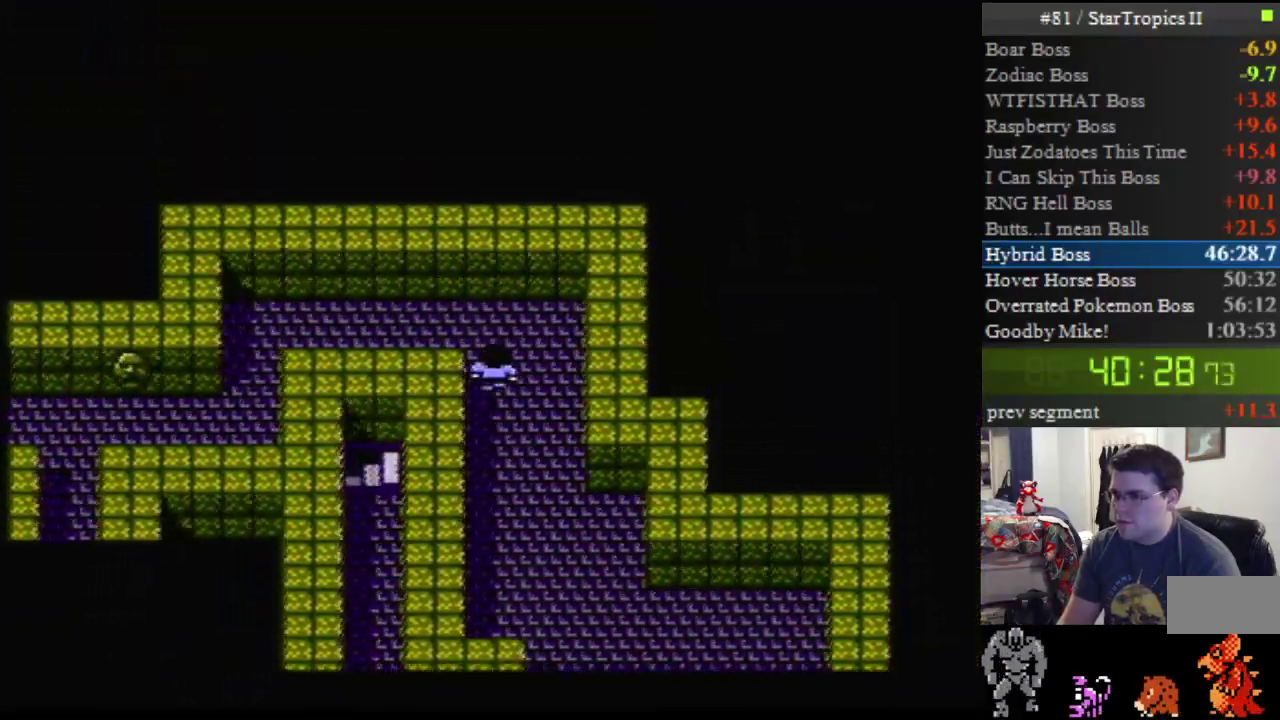
{"buttons": ["DPAD_LEFT"], "events": [[83, "DPAD_LEFT", "down"], [117, "DPAD_UP", "up"]]}
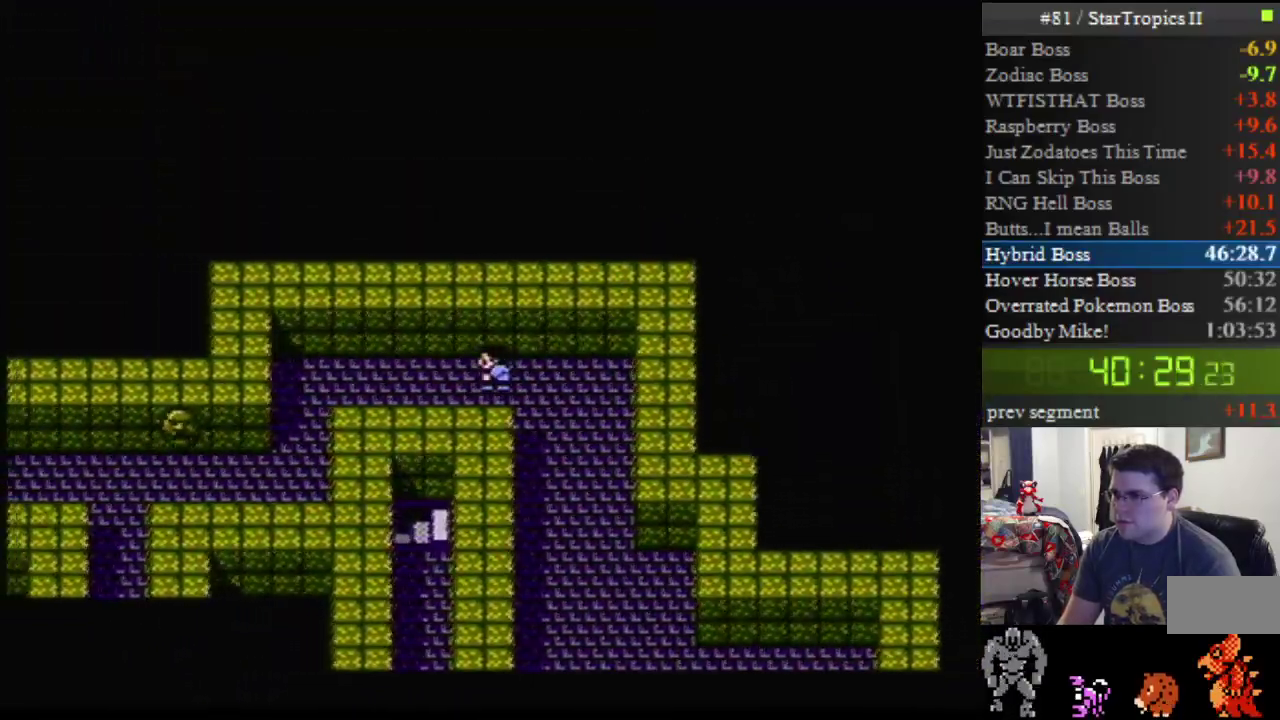
{"buttons": ["DPAD_LEFT"], "events": []}
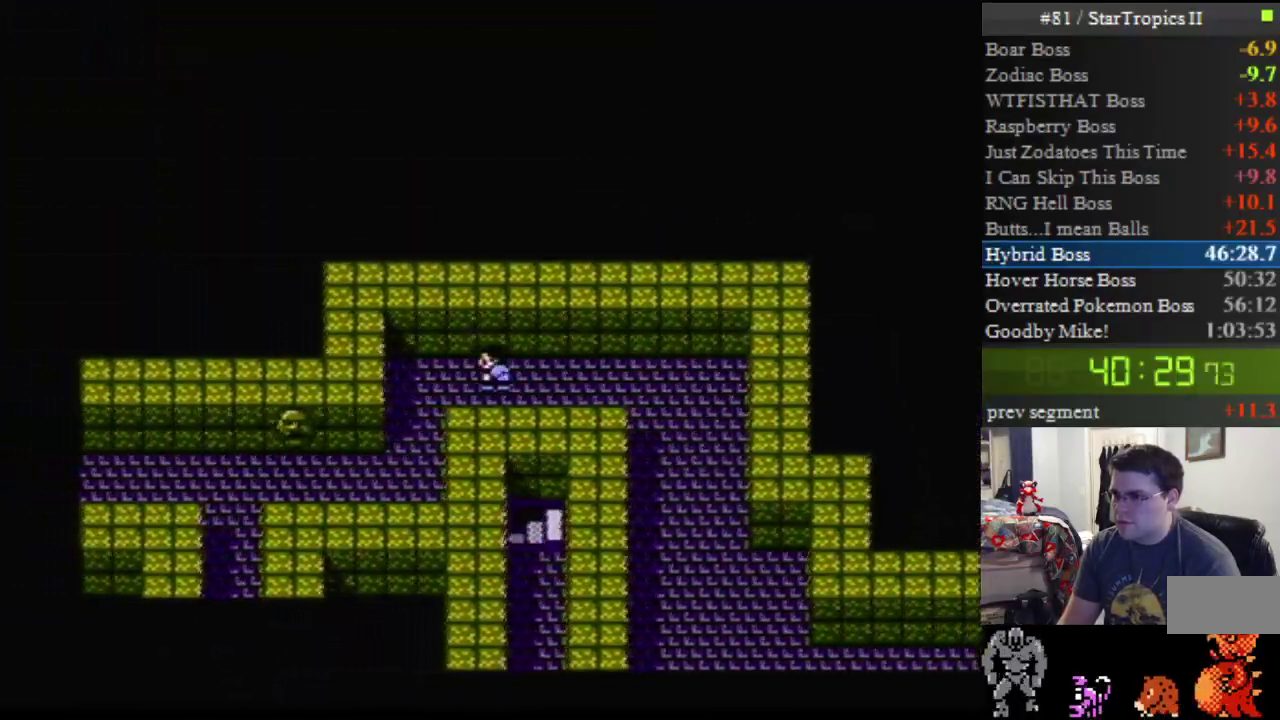
{"buttons": ["DPAD_DOWN"], "events": [[250, "DPAD_LEFT", "up"], [283, "DPAD_DOWN", "down"]]}
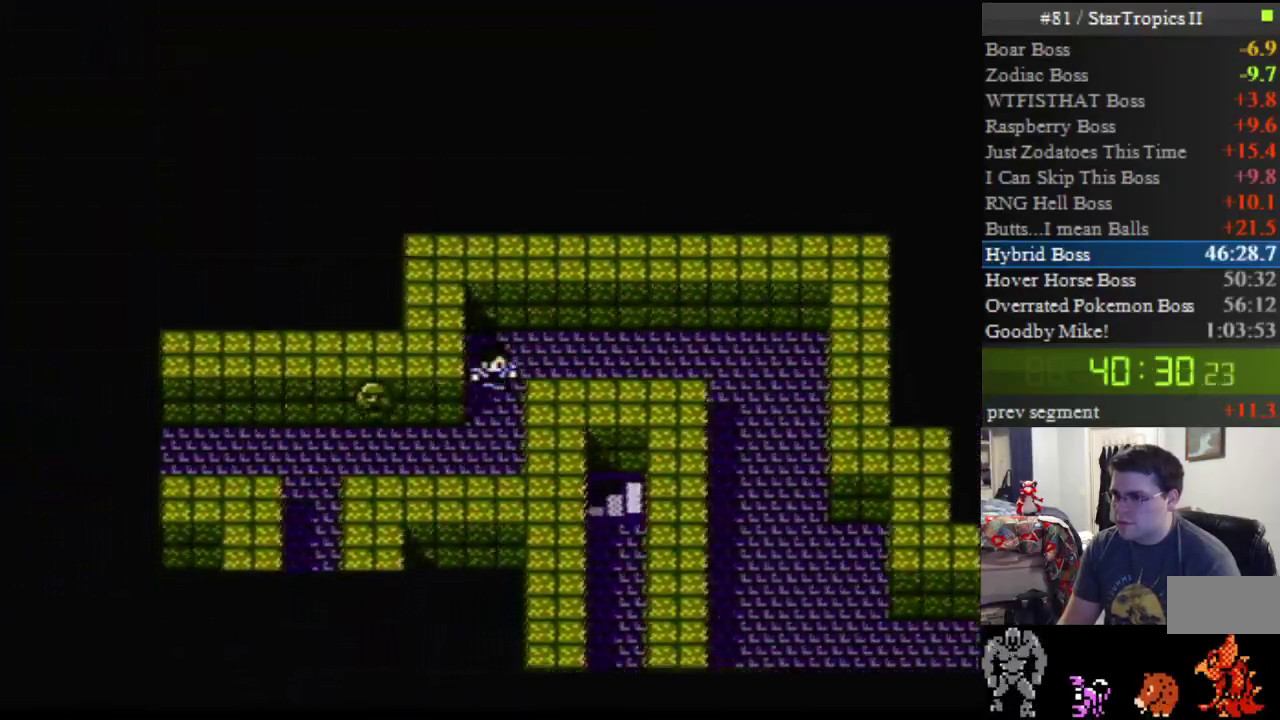
{"buttons": ["DPAD_LEFT"], "events": [[283, "DPAD_DOWN", "up"], [283, "DPAD_LEFT", "down"]]}
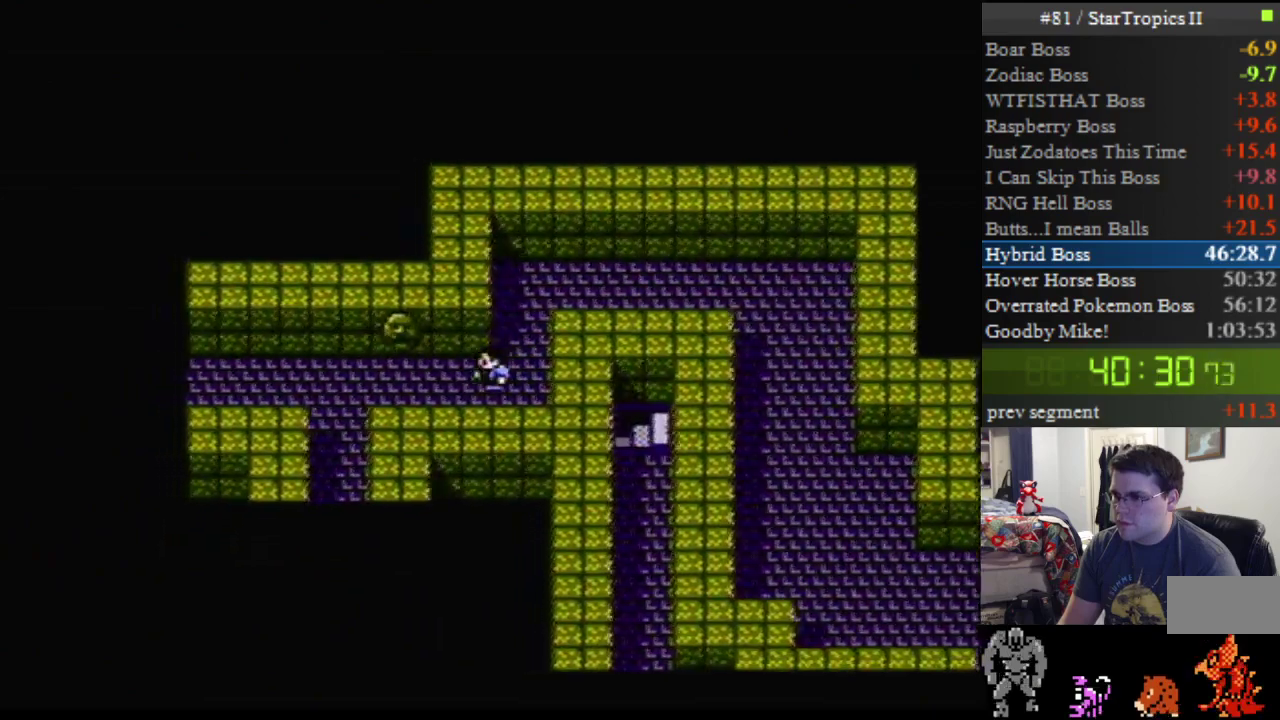
{"buttons": ["DPAD_LEFT"], "events": []}
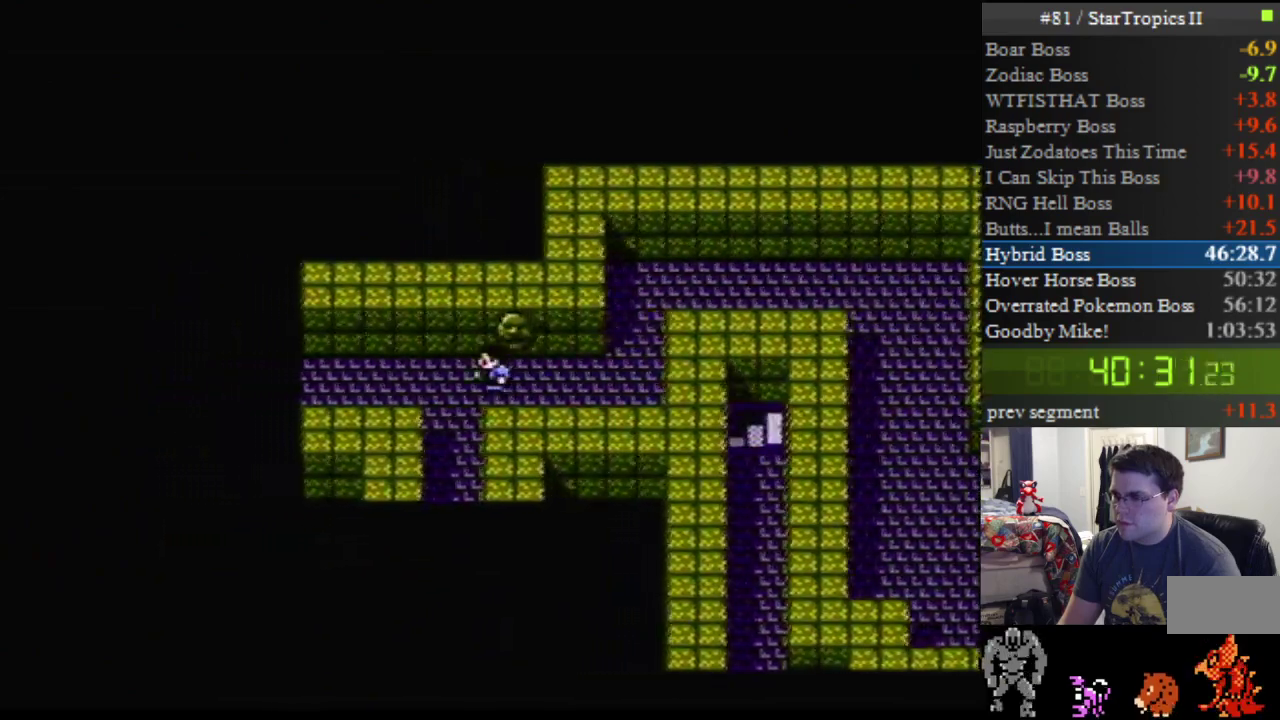
{"buttons": ["DPAD_LEFT"], "events": []}
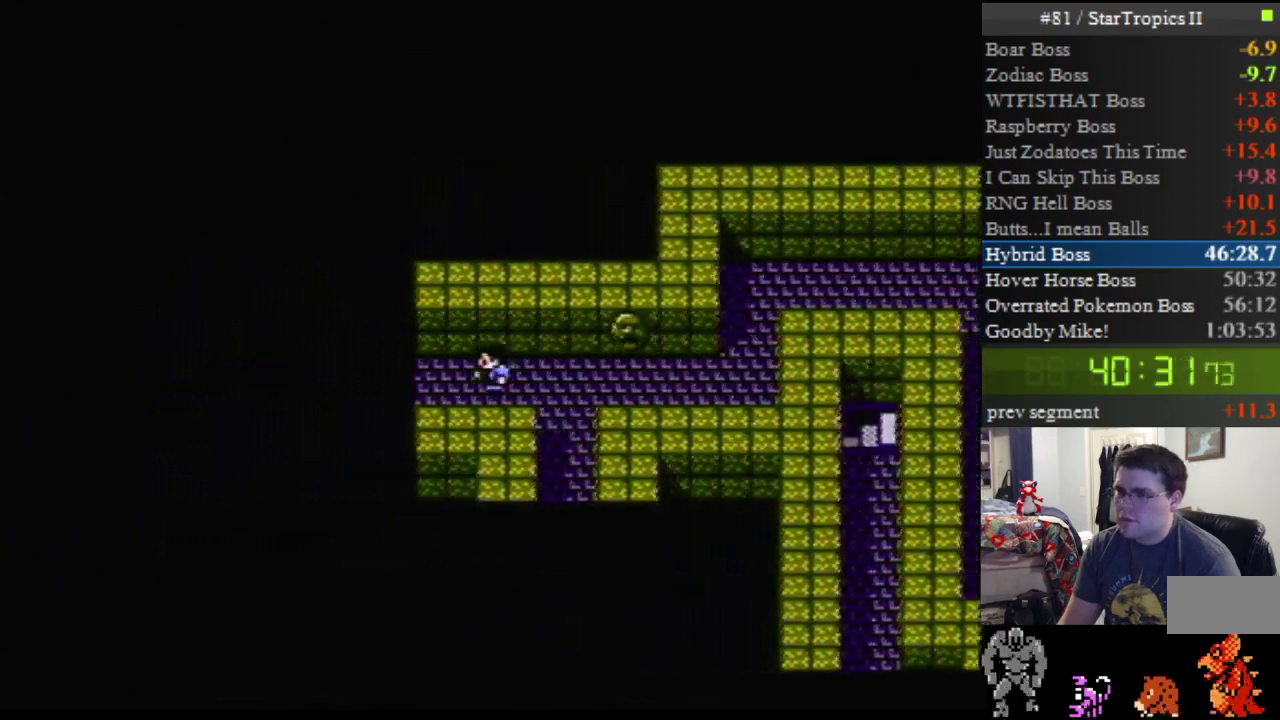
{"buttons": ["DPAD_LEFT"], "events": []}
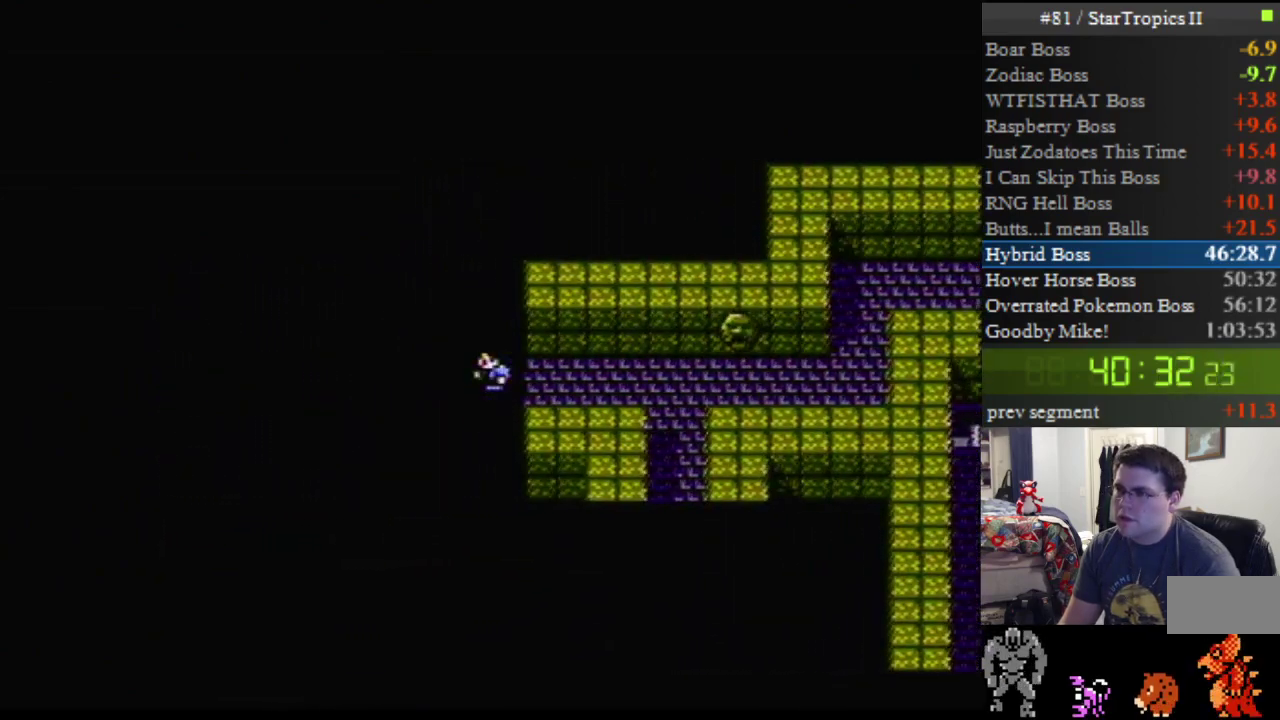
{"buttons": ["DPAD_LEFT"], "events": [[67, "DPAD_LEFT", "up"], [283, "DPAD_LEFT", "down"]]}
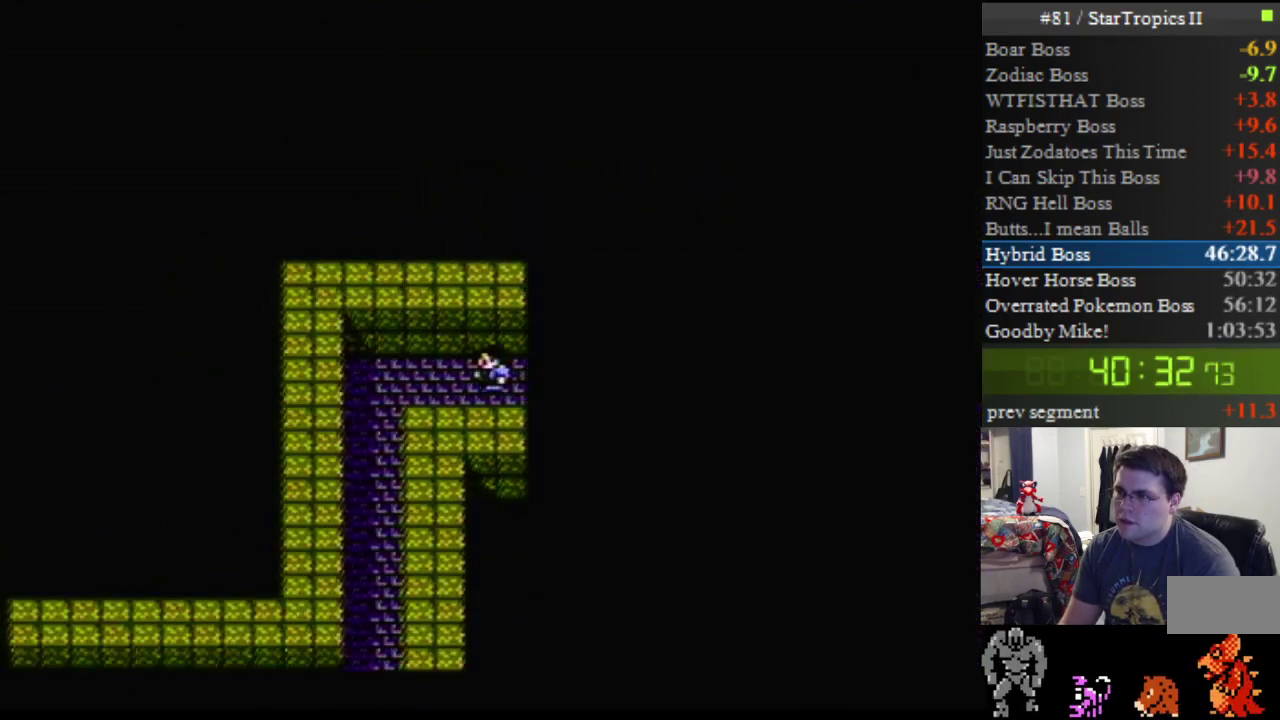
{"buttons": ["DPAD_DOWN"], "events": [[417, "DPAD_LEFT", "up"], [433, "DPAD_DOWN", "down"]]}
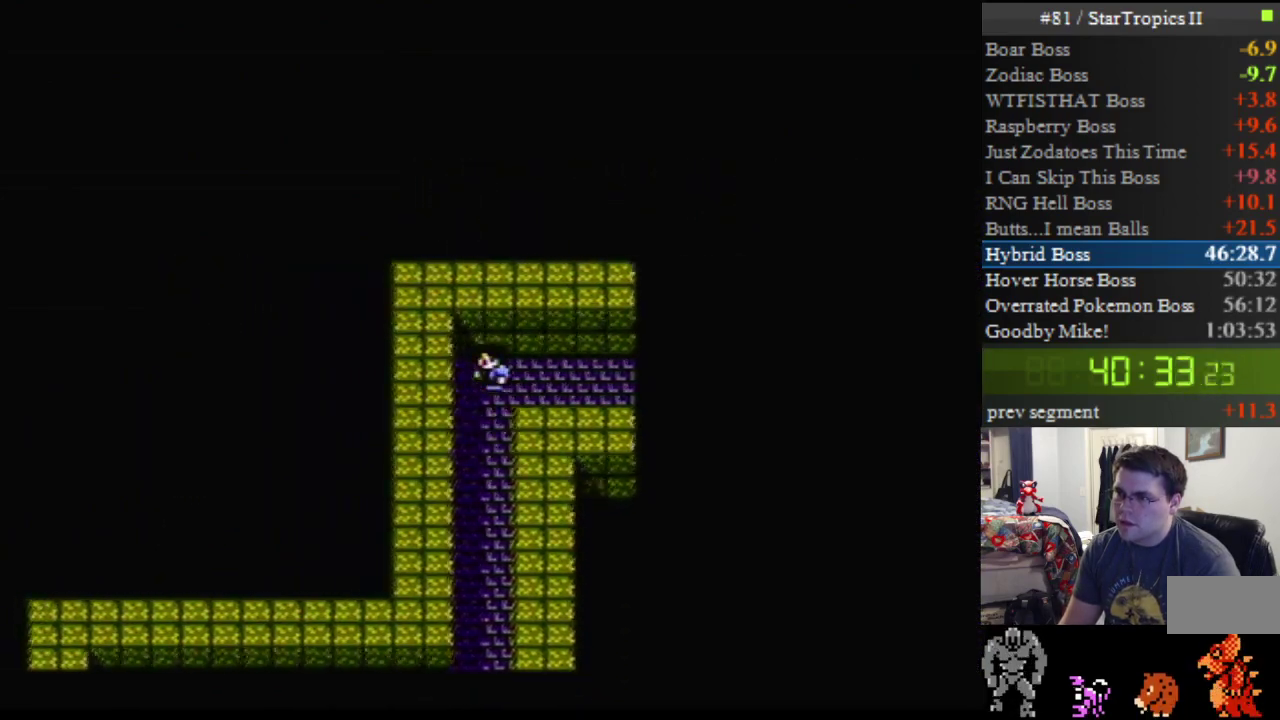
{"buttons": ["DPAD_DOWN"], "events": []}
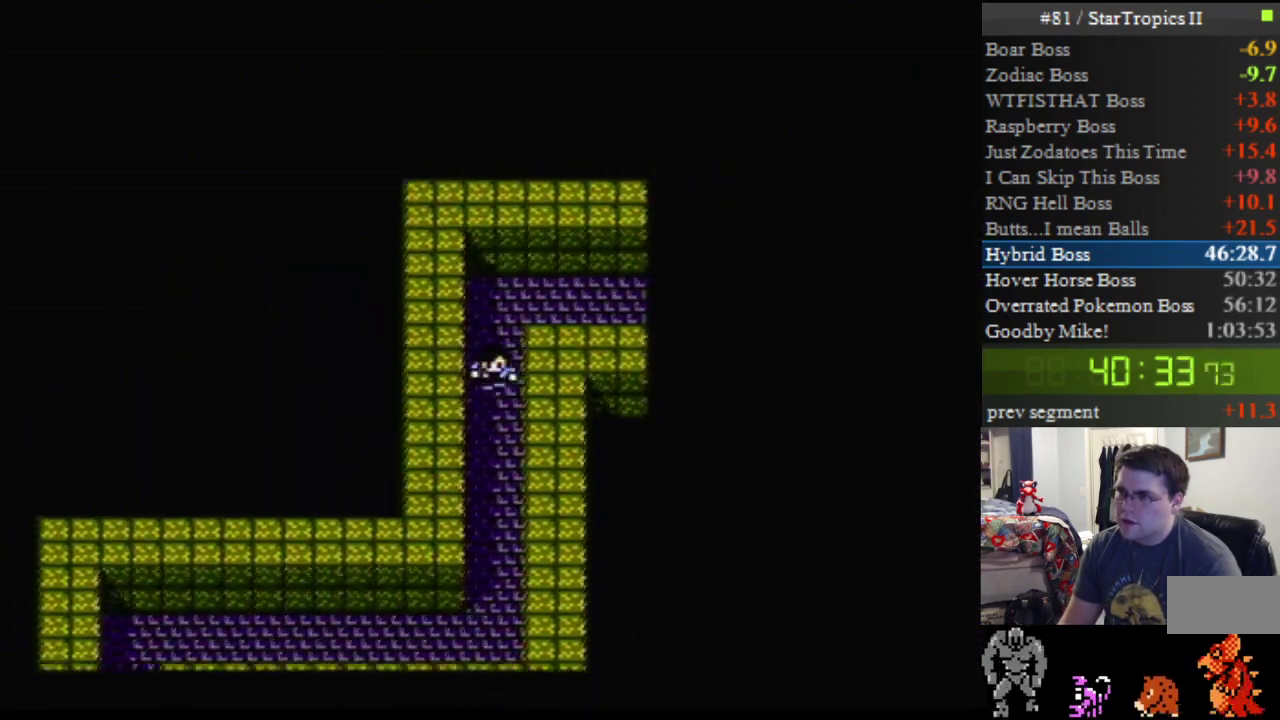
{"buttons": ["DPAD_DOWN"], "events": []}
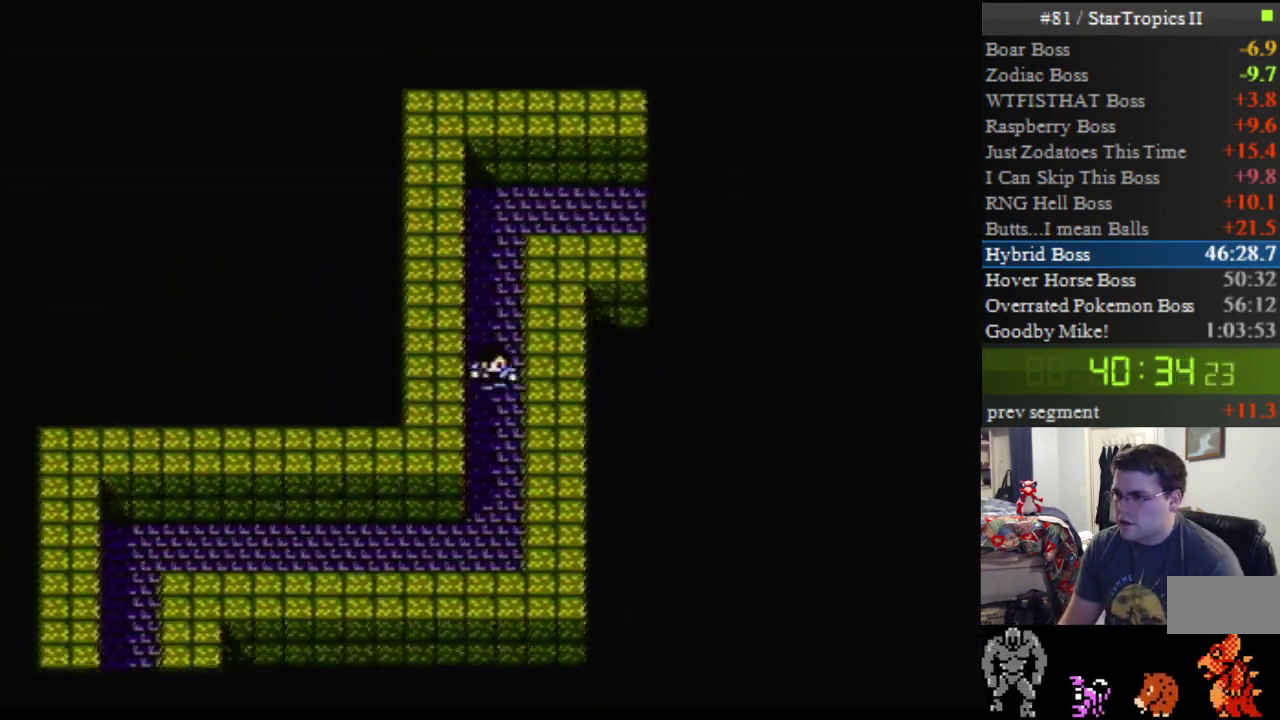
{"buttons": ["DPAD_DOWN"], "events": []}
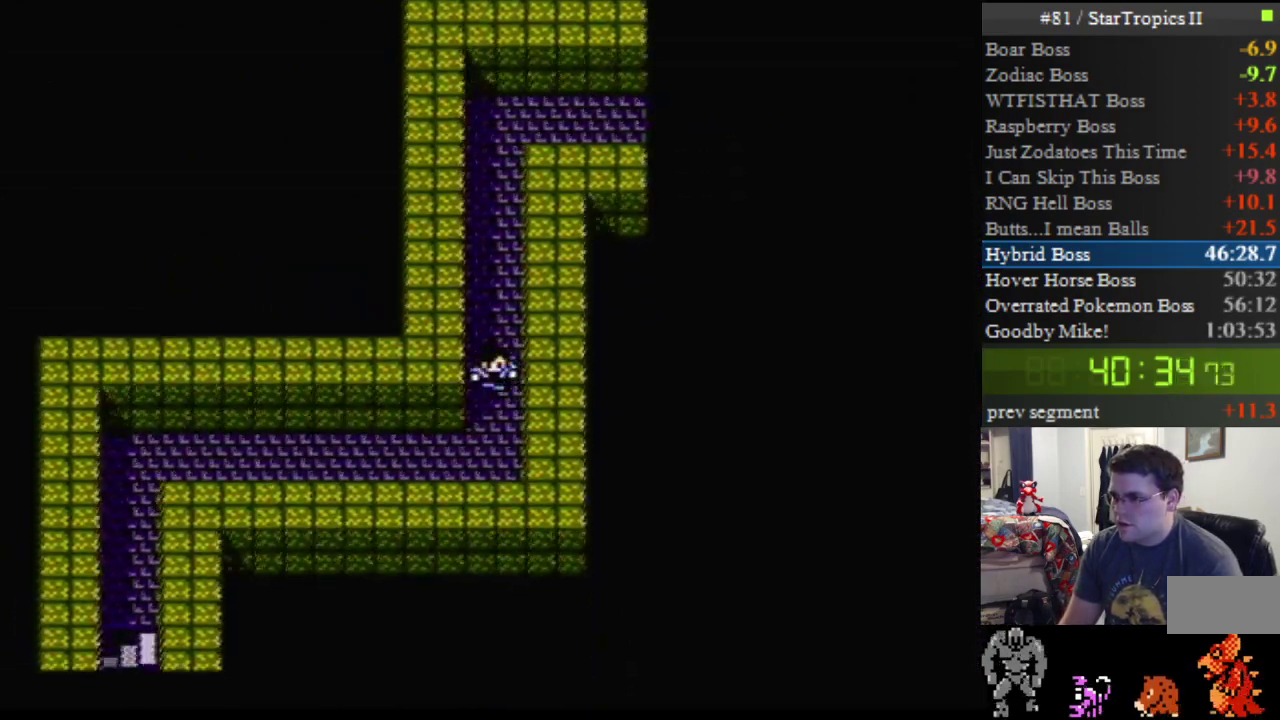
{"buttons": ["DPAD_LEFT"], "events": [[283, "DPAD_DOWN", "up"], [283, "DPAD_LEFT", "down"]]}
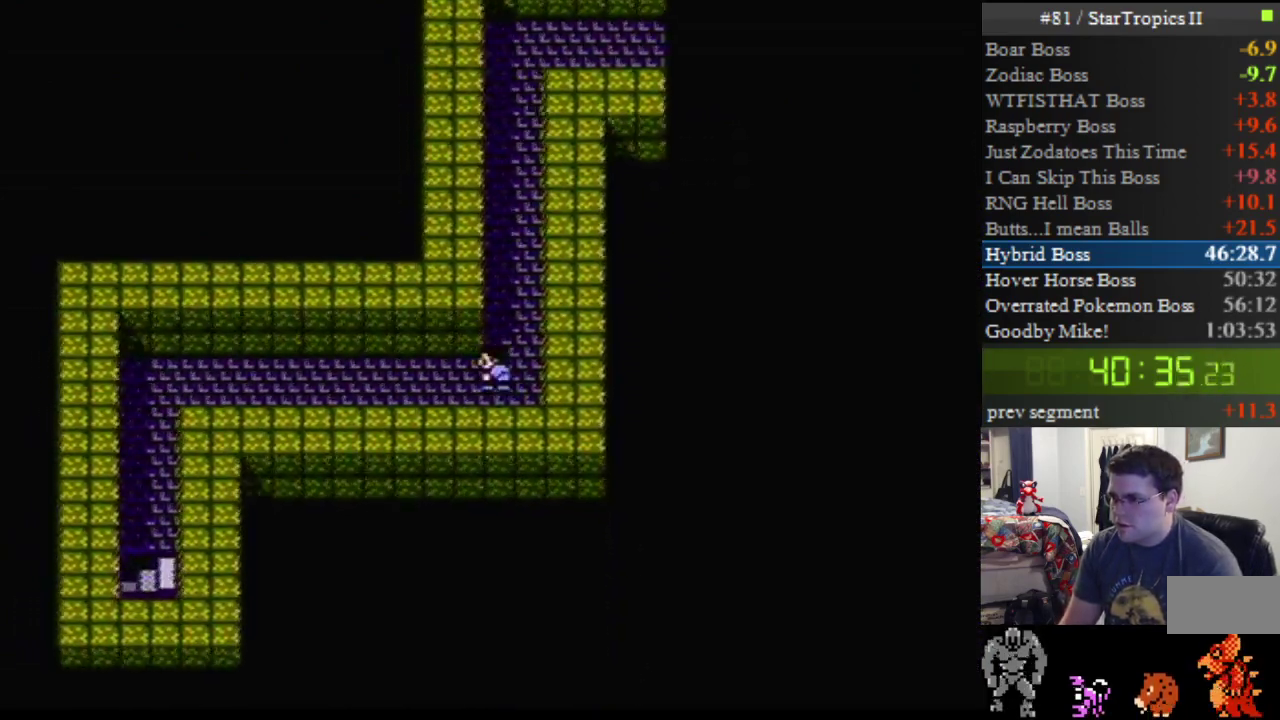
{"buttons": ["DPAD_LEFT"], "events": []}